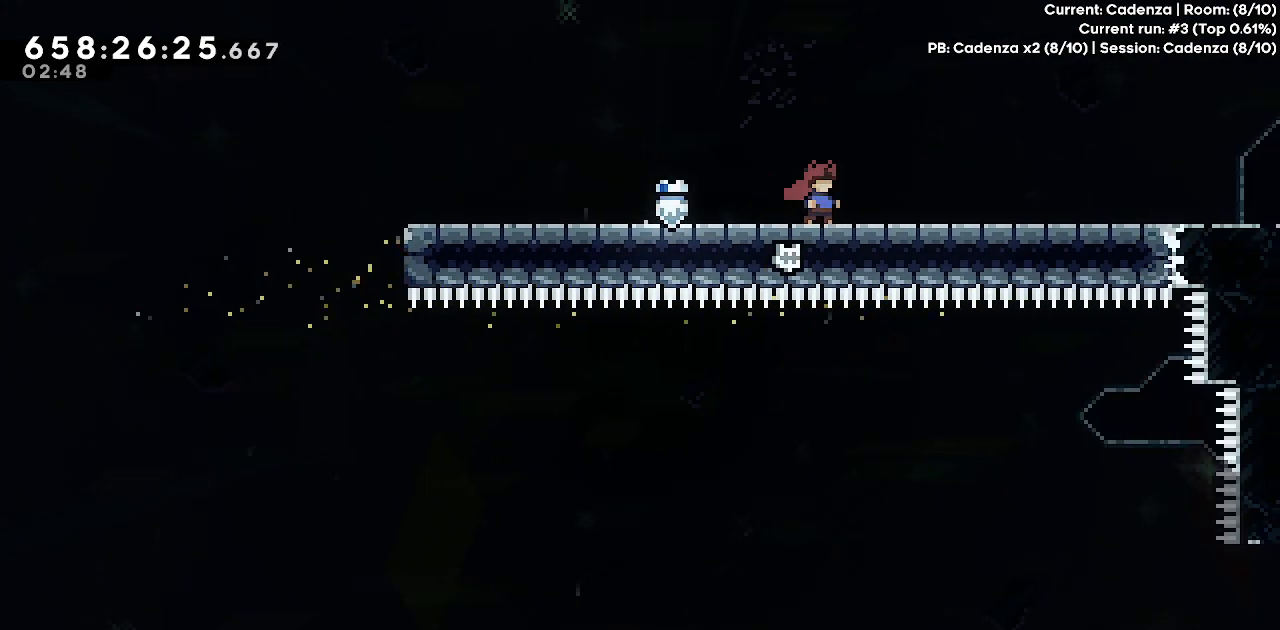
Gameplay with keyboard; each line is a JSON object with the keys held at the frame after it. "events" lists presses ("down") and releases ("up") of "dash", "demo", "down", "grab", "jump", "jump2", "left", "pause", "right" and "up" between this image and that frame as [ms after this image, input, new state], when the widget could be followed in between. No other keys are recorded. Mouse input is not recorded. Key names are as the overlay labels them; some are game actions (e.g. jump) rather than physical keys.
{"keys": ["right"], "events": [[233, "right", "down"]]}
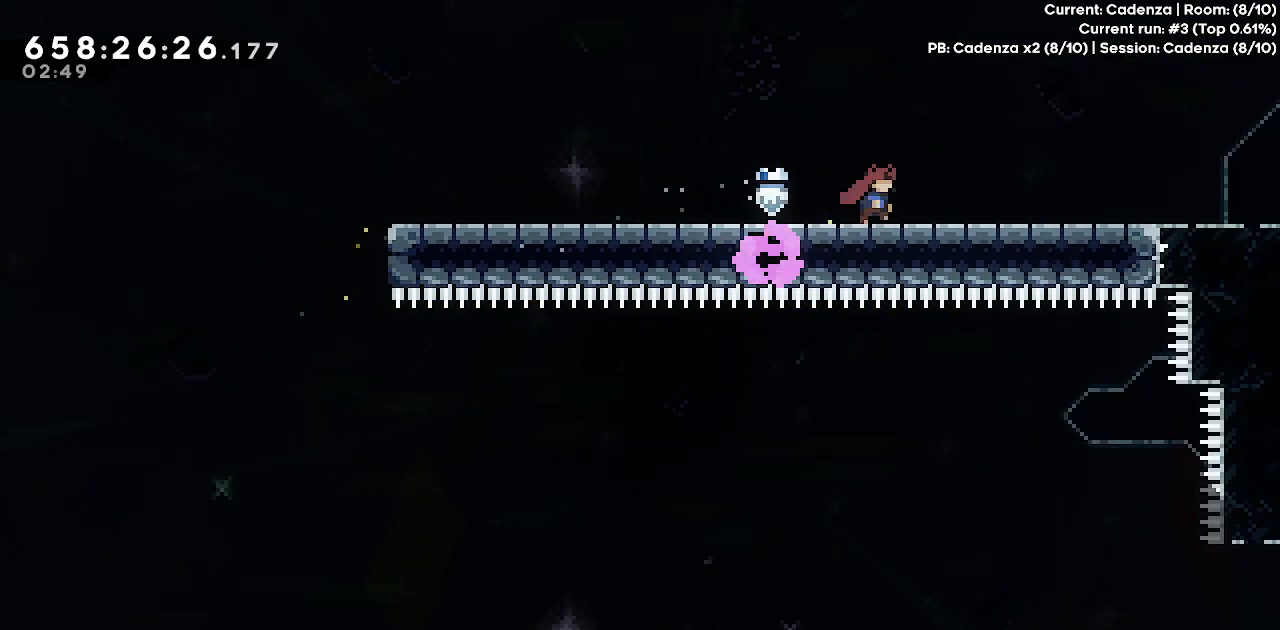
{"keys": ["dash", "right"], "events": [[150, "dash", "down"], [300, "dash", "up"], [383, "dash", "down"]]}
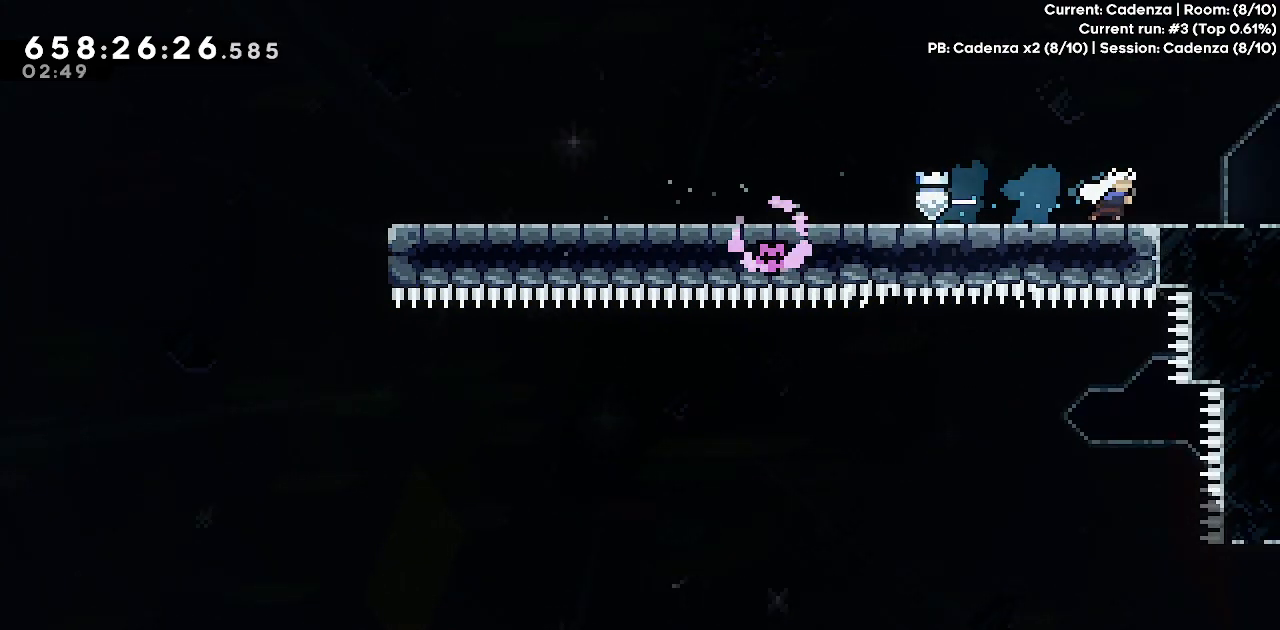
{"keys": ["right"], "events": [[133, "dash", "up"]]}
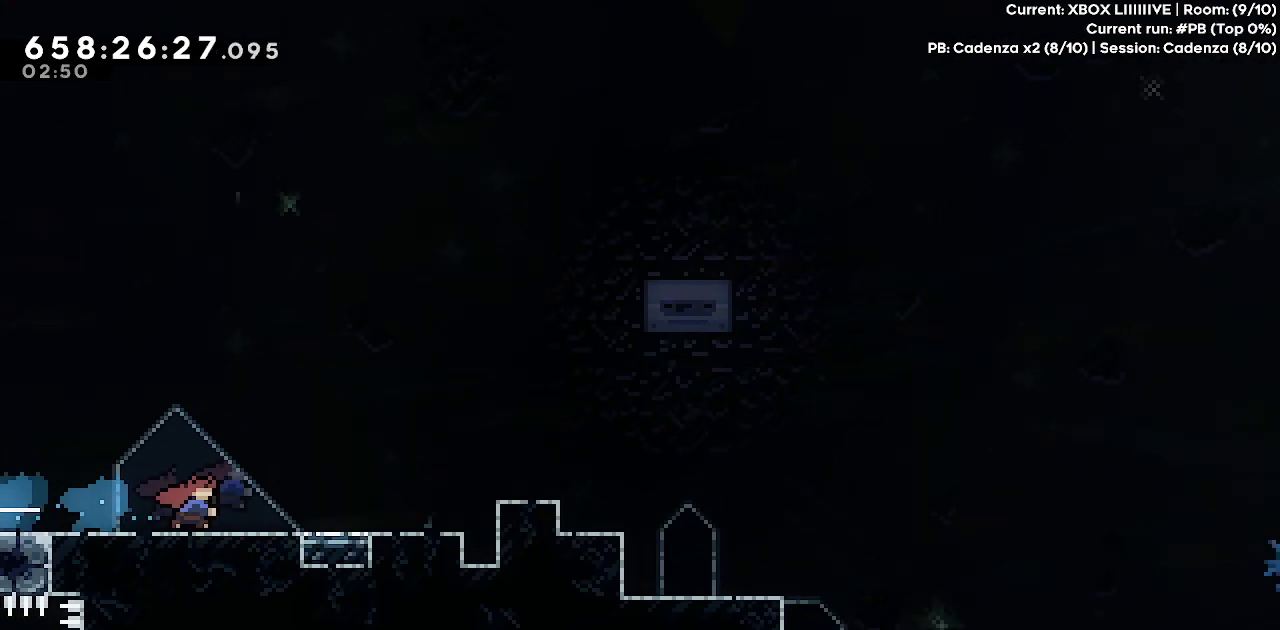
{"keys": ["right"], "events": []}
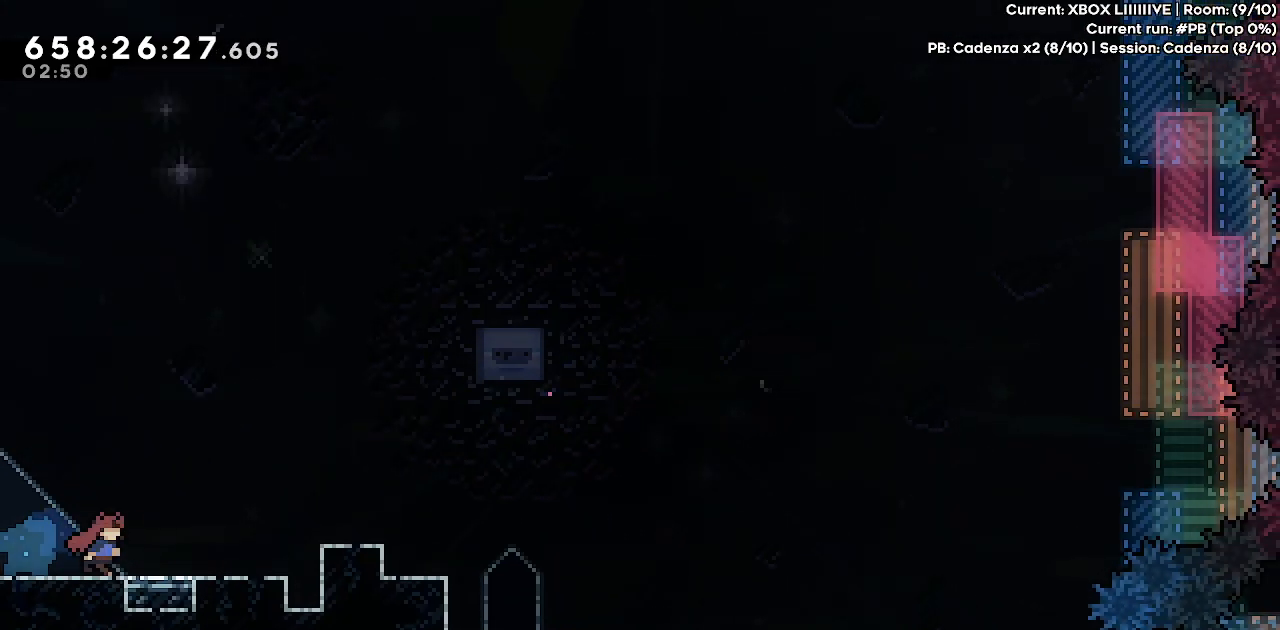
{"keys": ["right", "up"], "events": [[117, "jump", "down"], [117, "up", "down"], [433, "jump", "up"]]}
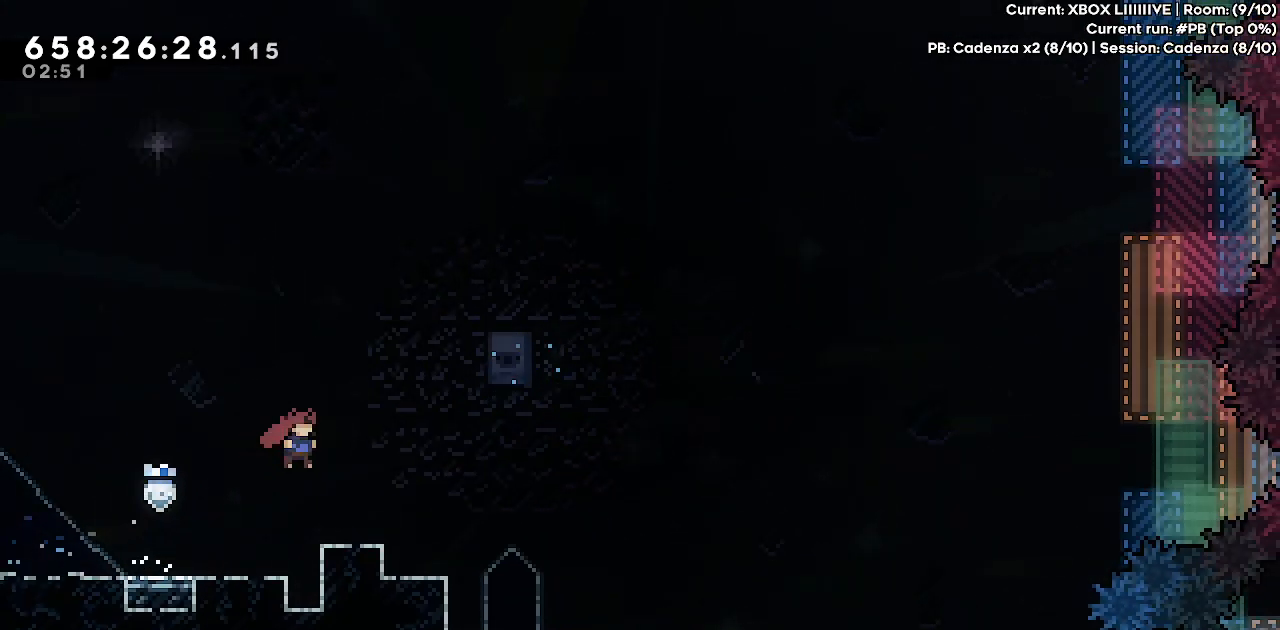
{"keys": ["up"], "events": [[500, "right", "up"]]}
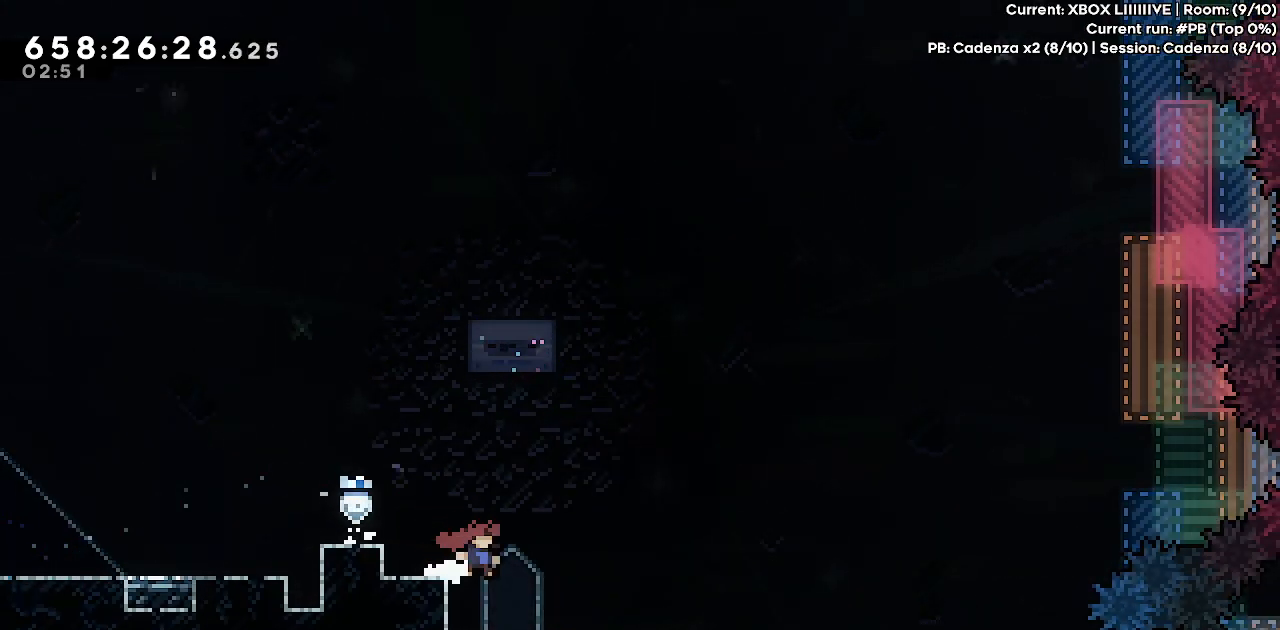
{"keys": ["dash", "up"], "events": [[283, "jump", "down"], [417, "dash", "down"], [417, "jump", "up"]]}
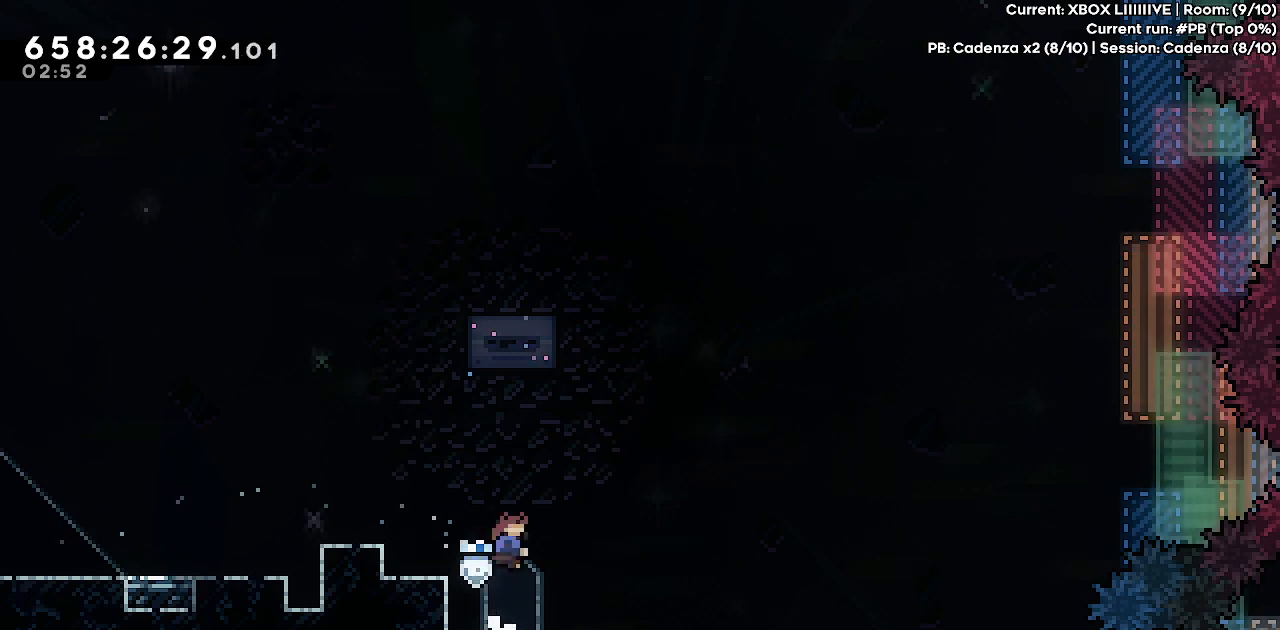
{"keys": [], "events": [[250, "dash", "up"], [300, "up", "up"]]}